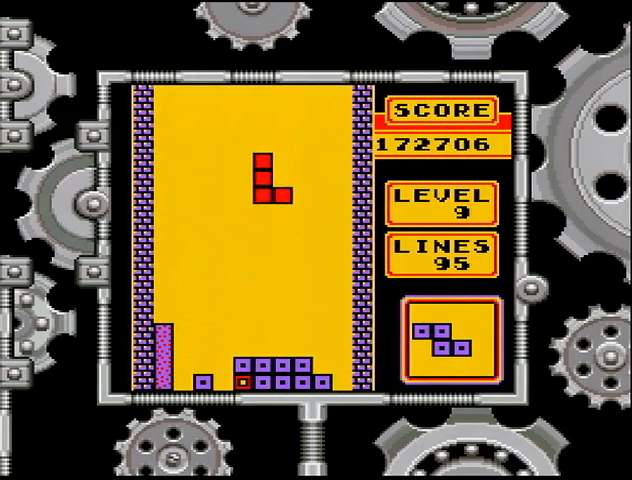
Gameplay with a controller (Nintendo layout); each line is a JSON object with the inputs held at the frame after it. "events" lists button and stick changes between this image and that frame as [ms after this image, input, new state], when the widget could be followed in between. Not read: L3 R3.
{"buttons": ["DPAD_DOWN"], "events": []}
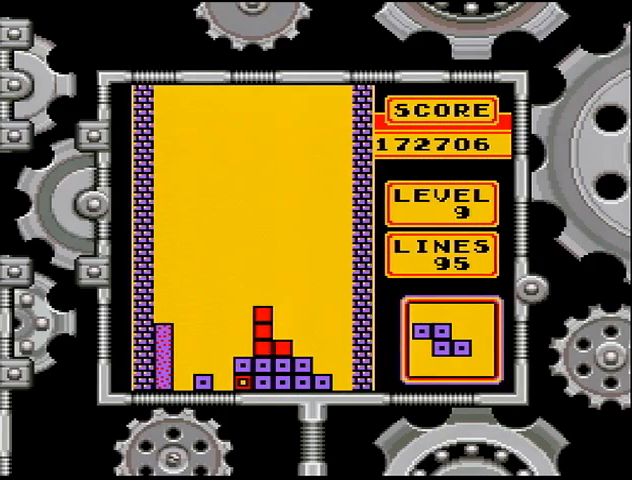
{"buttons": [], "events": [[100, "A", "down"], [100, "DPAD_DOWN", "up"], [167, "A", "up"], [200, "DPAD_LEFT", "down"], [333, "DPAD_LEFT", "up"]]}
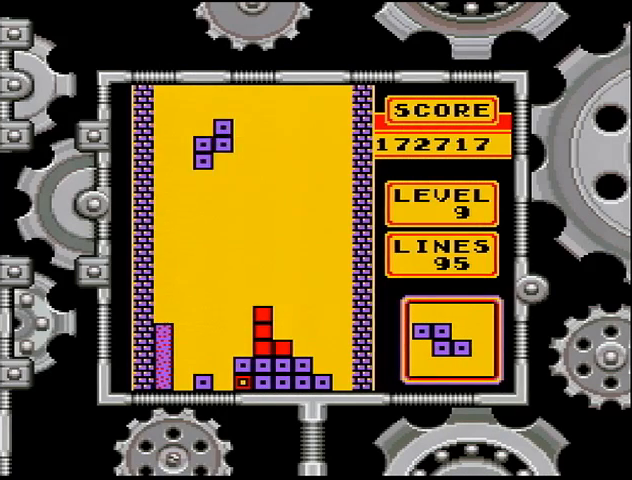
{"buttons": ["DPAD_DOWN"], "events": [[67, "DPAD_LEFT", "down"], [100, "DPAD_LEFT", "up"], [233, "DPAD_DOWN", "down"]]}
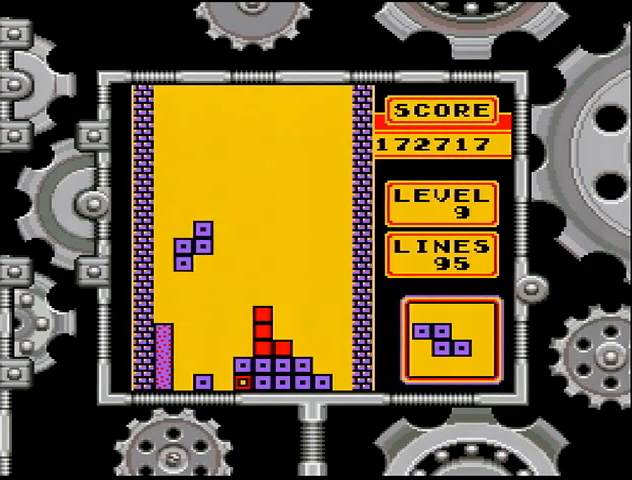
{"buttons": [], "events": [[433, "DPAD_DOWN", "up"]]}
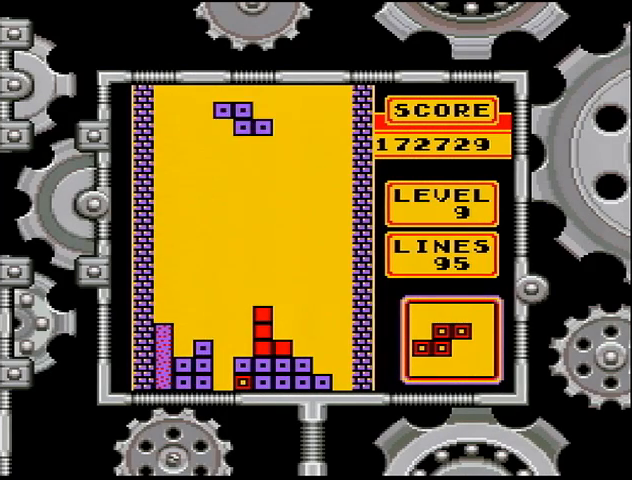
{"buttons": ["DPAD_DOWN"], "events": [[33, "A", "down"], [33, "DPAD_LEFT", "down"], [67, "A", "up"], [100, "DPAD_LEFT", "up"], [167, "DPAD_LEFT", "down"], [233, "DPAD_LEFT", "up"], [433, "DPAD_DOWN", "down"]]}
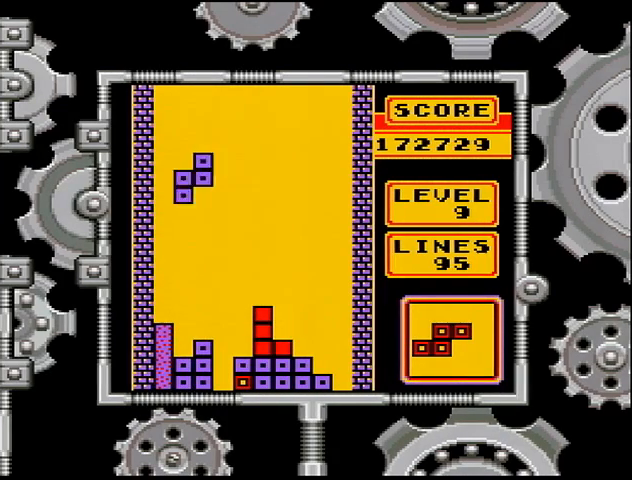
{"buttons": ["DPAD_DOWN"], "events": []}
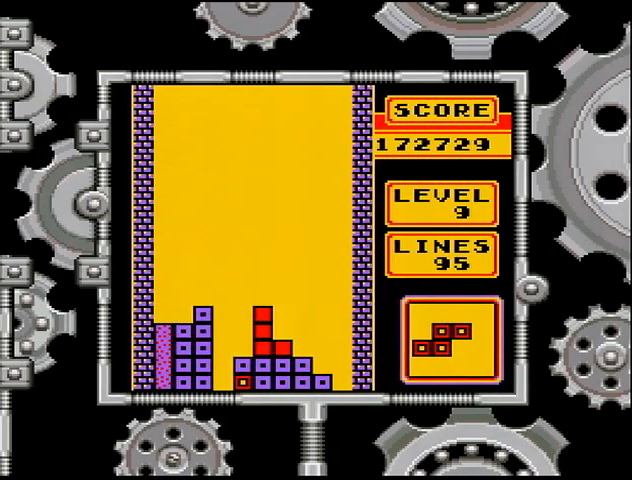
{"buttons": ["DPAD_RIGHT"], "events": [[67, "DPAD_DOWN", "up"], [100, "A", "down"], [167, "A", "up"], [167, "DPAD_RIGHT", "down"], [200, "DPAD_RIGHT", "up"], [300, "DPAD_RIGHT", "down"], [367, "DPAD_RIGHT", "up"], [433, "DPAD_RIGHT", "down"]]}
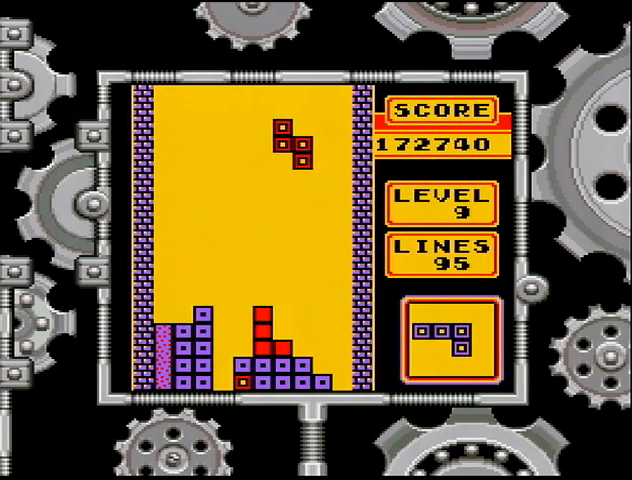
{"buttons": ["DPAD_DOWN"], "events": [[33, "DPAD_RIGHT", "up"], [67, "DPAD_RIGHT", "down"], [133, "DPAD_RIGHT", "up"], [267, "DPAD_DOWN", "down"]]}
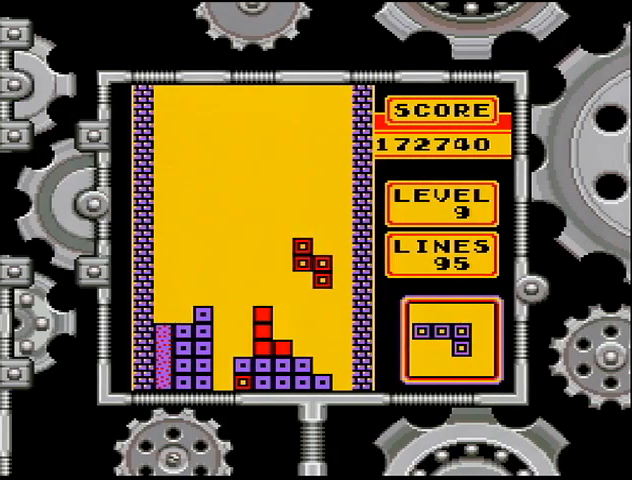
{"buttons": ["DPAD_LEFT"], "events": [[367, "B", "down"], [367, "DPAD_DOWN", "up"], [467, "B", "up"], [467, "DPAD_LEFT", "down"]]}
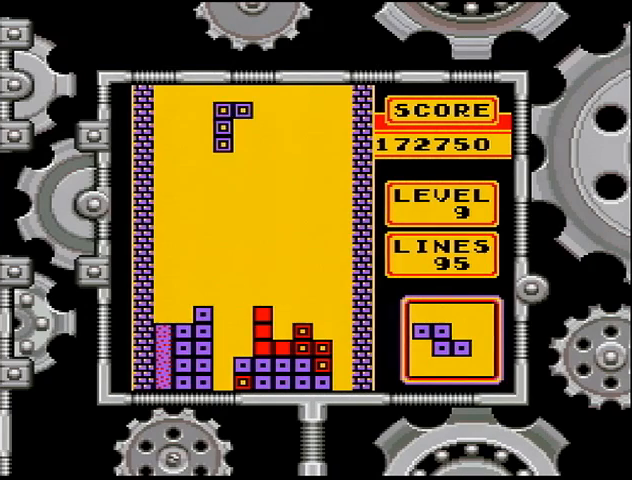
{"buttons": ["DPAD_DOWN"], "events": [[67, "DPAD_LEFT", "up"], [133, "DPAD_DOWN", "down"]]}
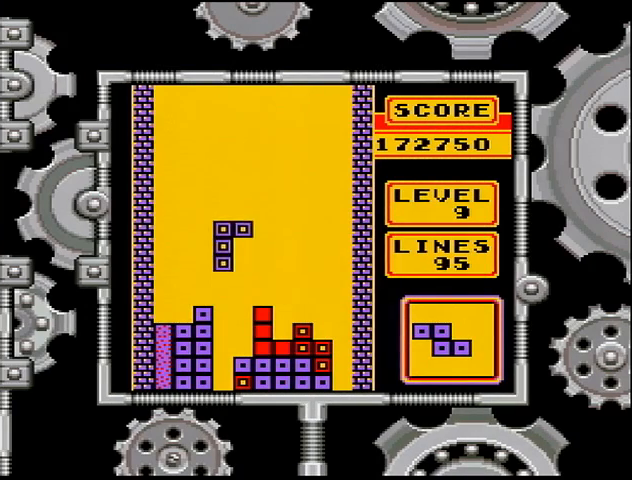
{"buttons": [], "events": [[467, "DPAD_DOWN", "up"]]}
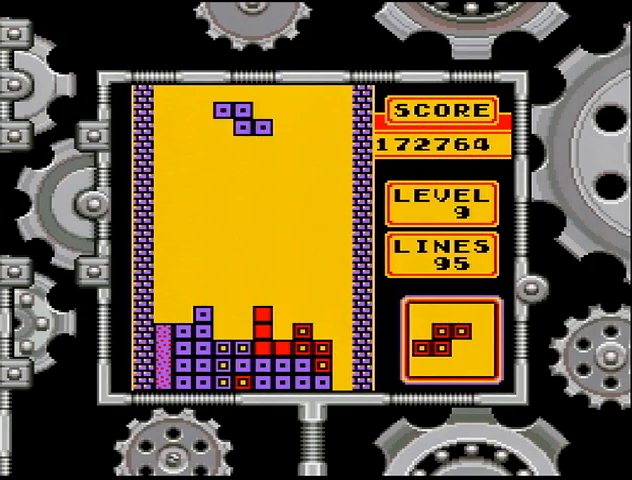
{"buttons": [], "events": [[67, "A", "down"], [67, "DPAD_RIGHT", "down"], [133, "A", "up"], [133, "DPAD_RIGHT", "up"], [200, "DPAD_RIGHT", "down"], [333, "DPAD_RIGHT", "up"], [367, "DPAD_RIGHT", "down"], [433, "DPAD_RIGHT", "up"]]}
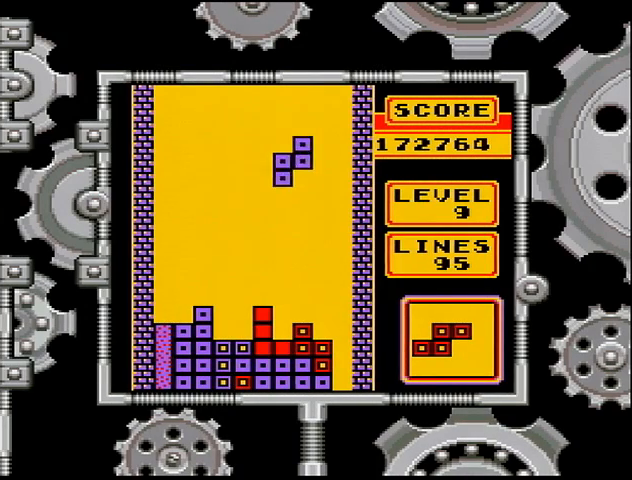
{"buttons": ["DPAD_DOWN"], "events": [[67, "DPAD_DOWN", "down"]]}
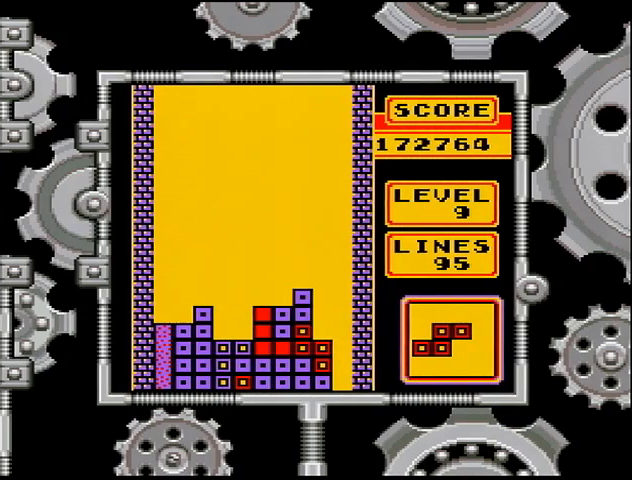
{"buttons": [], "events": [[100, "DPAD_DOWN", "up"], [233, "DPAD_RIGHT", "down"], [333, "DPAD_RIGHT", "up"], [367, "DPAD_RIGHT", "down"], [467, "DPAD_RIGHT", "up"]]}
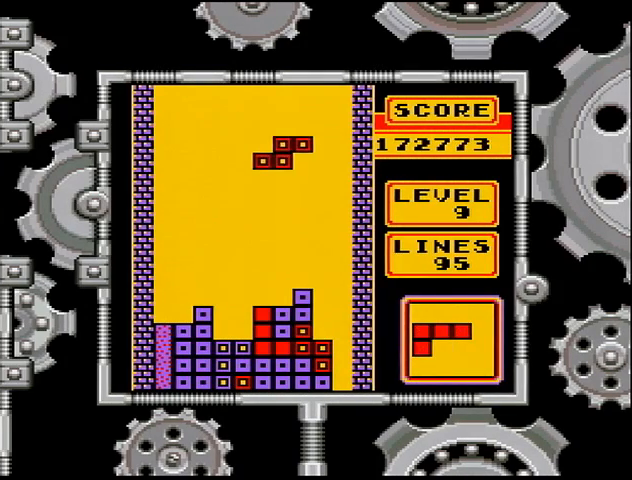
{"buttons": ["DPAD_DOWN"], "events": [[67, "DPAD_DOWN", "down"]]}
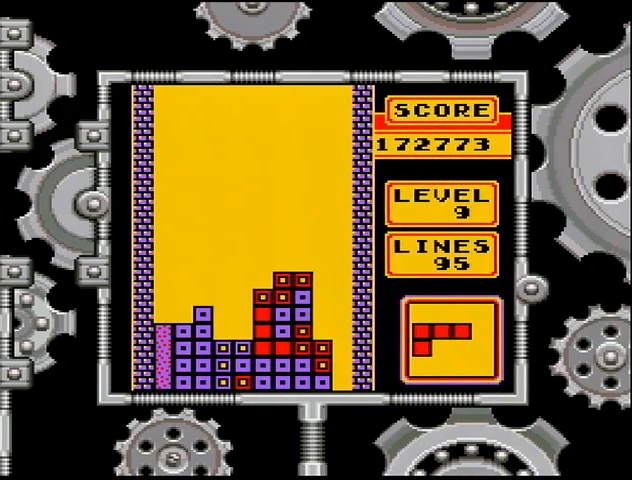
{"buttons": [], "events": [[33, "DPAD_DOWN", "up"], [67, "B", "down"], [167, "B", "up"], [167, "DPAD_LEFT", "down"], [267, "DPAD_LEFT", "up"], [300, "DPAD_LEFT", "down"], [400, "DPAD_LEFT", "up"]]}
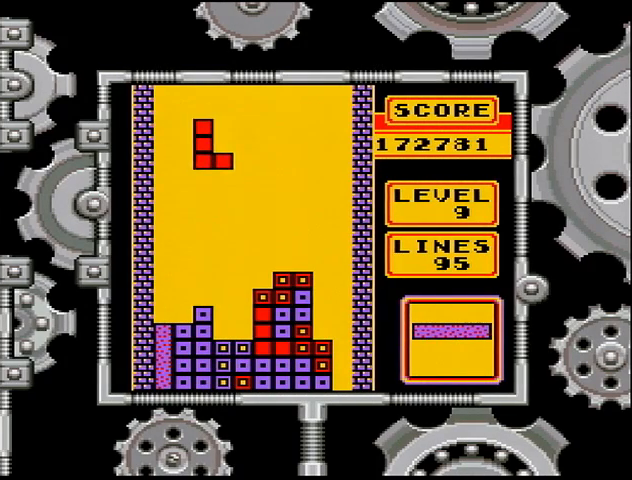
{"buttons": [], "events": [[100, "DPAD_DOWN", "down"], [300, "DPAD_DOWN", "up"], [433, "DPAD_RIGHT", "down"], [467, "DPAD_RIGHT", "up"]]}
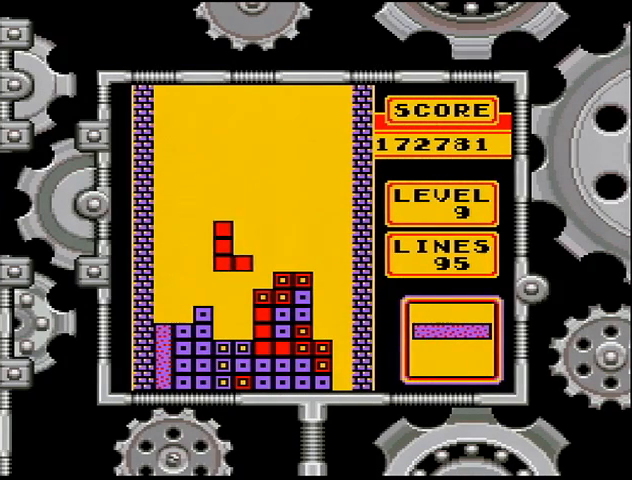
{"buttons": [], "events": [[67, "DPAD_DOWN", "down"], [367, "A", "down"], [367, "DPAD_DOWN", "up"], [467, "A", "up"]]}
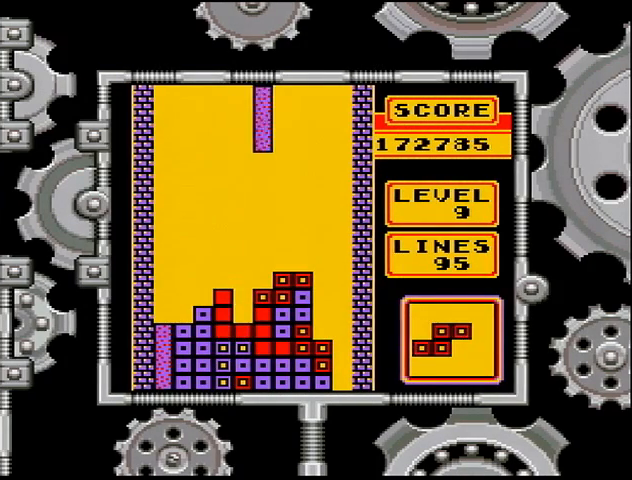
{"buttons": [], "events": [[167, "DPAD_RIGHT", "down"], [300, "DPAD_RIGHT", "up"]]}
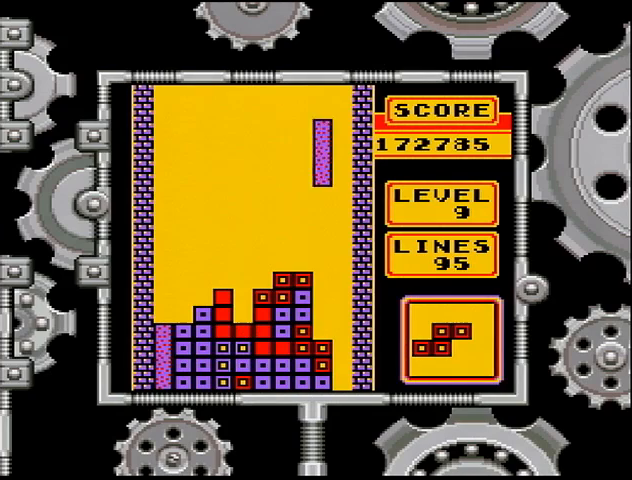
{"buttons": ["DPAD_DOWN"], "events": [[33, "DPAD_DOWN", "down"]]}
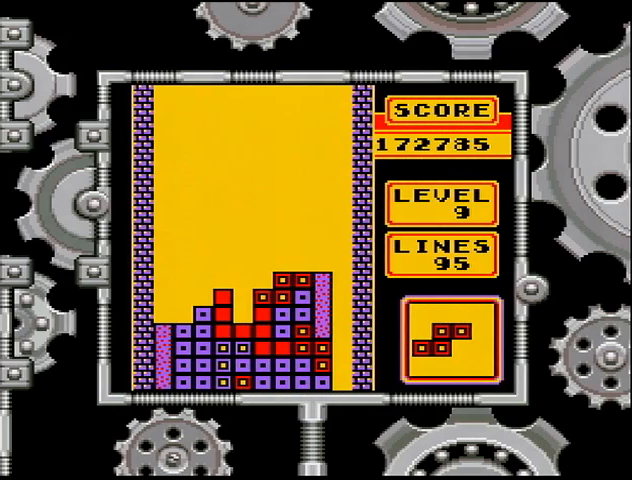
{"buttons": ["DPAD_LEFT"], "events": [[67, "DPAD_DOWN", "up"], [167, "DPAD_LEFT", "down"], [233, "DPAD_LEFT", "up"], [367, "DPAD_LEFT", "down"], [433, "DPAD_LEFT", "up"], [467, "DPAD_LEFT", "down"]]}
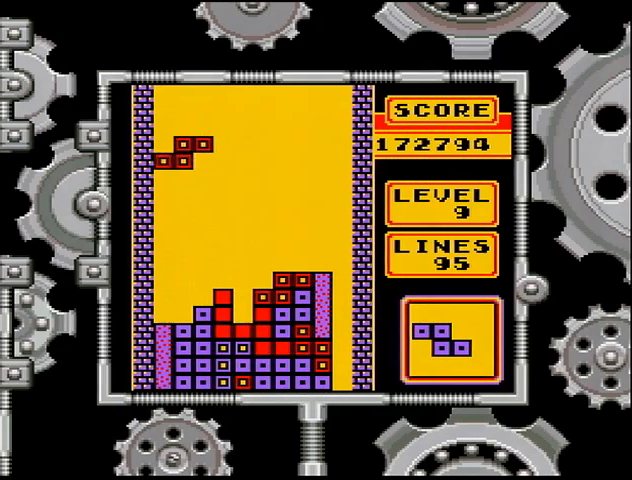
{"buttons": ["DPAD_DOWN"], "events": [[167, "DPAD_LEFT", "up"], [300, "DPAD_DOWN", "down"]]}
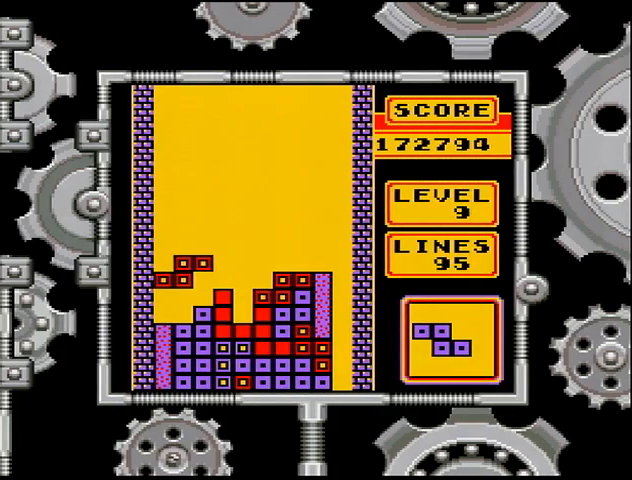
{"buttons": ["DPAD_LEFT"], "events": [[200, "DPAD_DOWN", "up"], [267, "A", "down"], [300, "DPAD_LEFT", "down"], [333, "A", "up"], [367, "DPAD_LEFT", "up"], [433, "DPAD_LEFT", "down"], [467, "DPAD_LEFT", "up"], [500, "DPAD_LEFT", "down"]]}
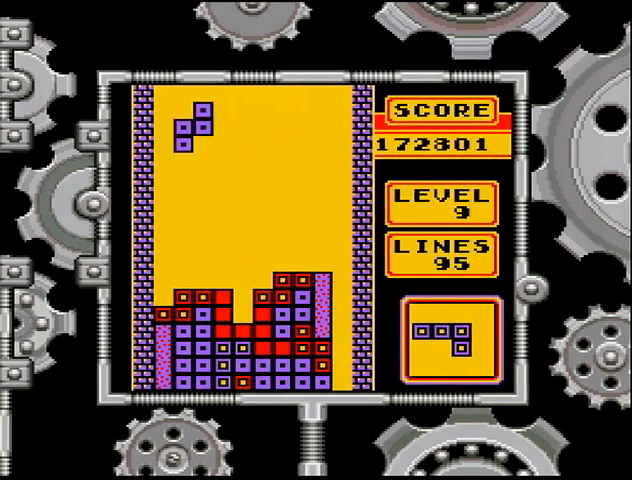
{"buttons": ["DPAD_DOWN"], "events": [[67, "DPAD_LEFT", "up"], [133, "DPAD_LEFT", "down"], [233, "DPAD_LEFT", "up"], [333, "DPAD_DOWN", "down"]]}
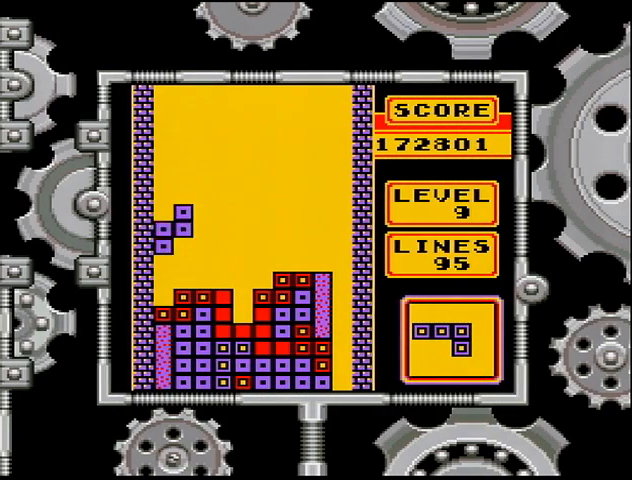
{"buttons": [], "events": [[300, "DPAD_DOWN", "up"], [333, "B", "down"], [433, "B", "up"]]}
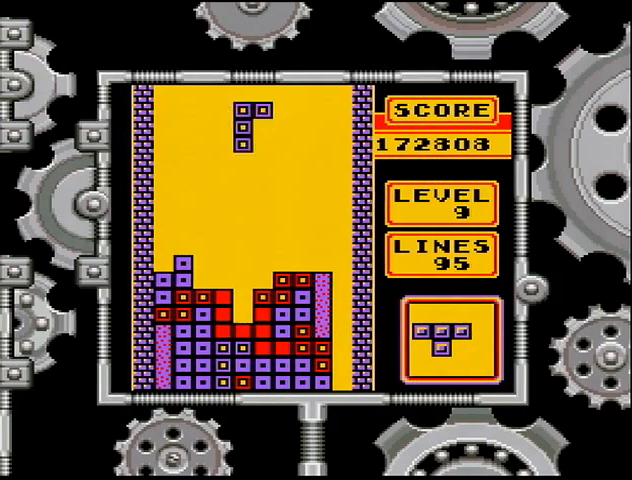
{"buttons": ["DPAD_DOWN"], "events": [[33, "DPAD_DOWN", "down"]]}
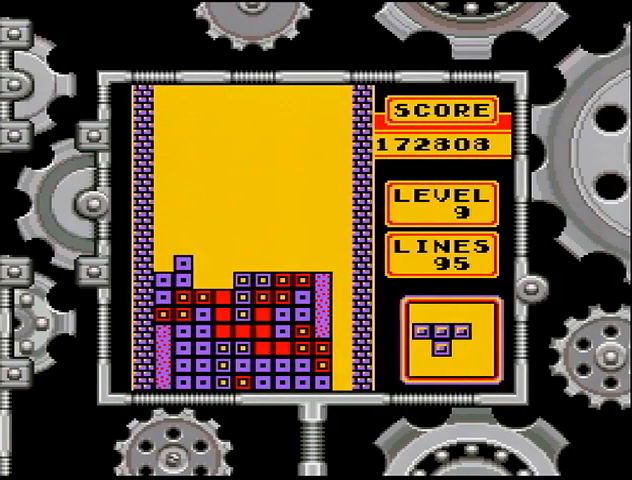
{"buttons": [], "events": [[133, "DPAD_DOWN", "up"], [333, "B", "down"], [367, "B", "up"], [367, "DPAD_LEFT", "down"], [433, "DPAD_LEFT", "up"]]}
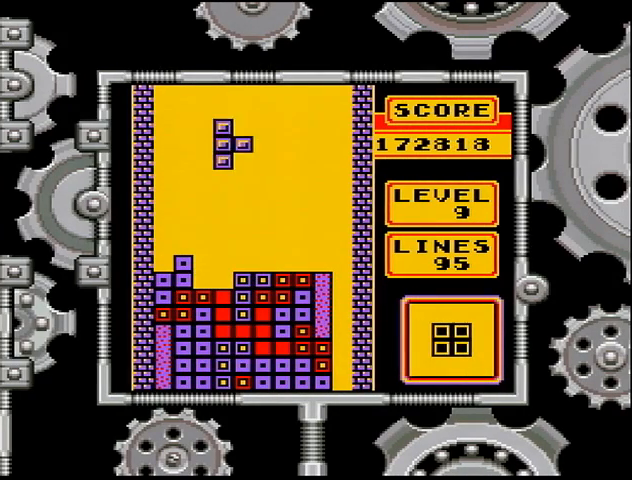
{"buttons": ["DPAD_DOWN"], "events": [[67, "DPAD_DOWN", "down"]]}
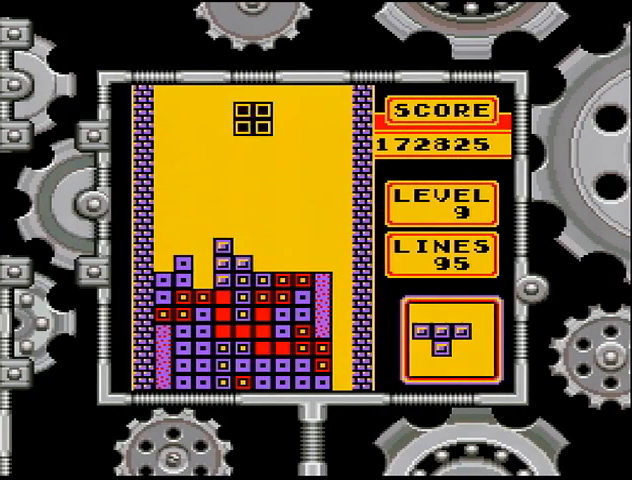
{"buttons": ["DPAD_DOWN"], "events": [[33, "DPAD_DOWN", "up"], [200, "DPAD_RIGHT", "down"], [267, "DPAD_RIGHT", "up"], [467, "DPAD_DOWN", "down"]]}